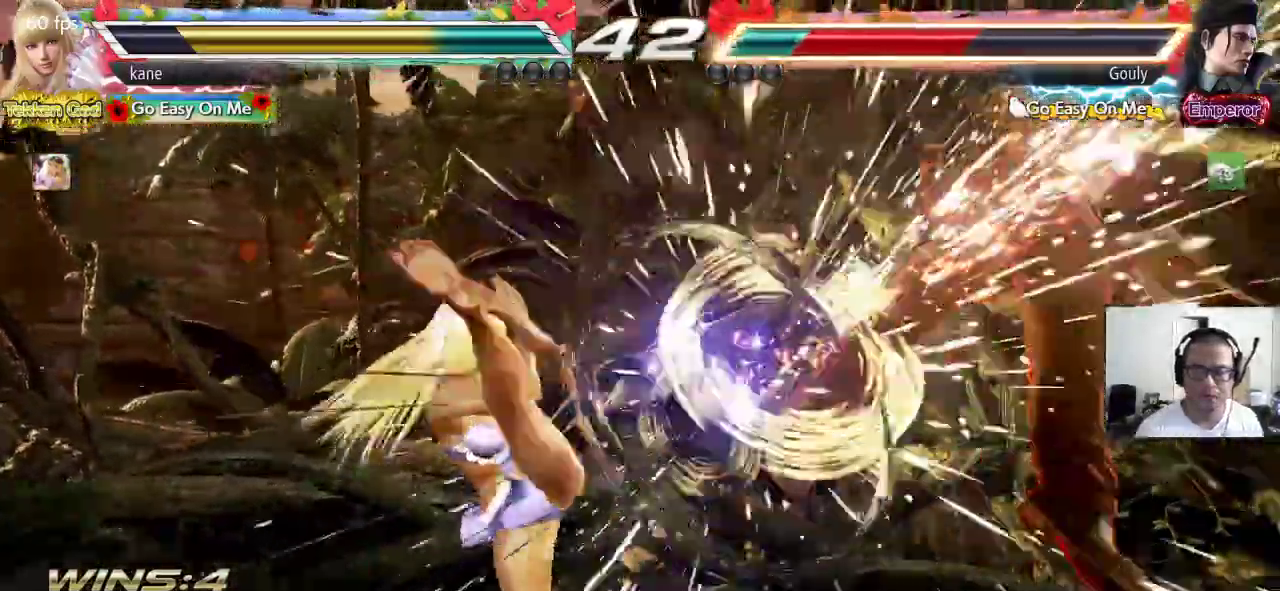
Gameplay with a controller (arcade stick); each line is a JSON object with the inputs held at the frame after it. "events" lists button and stick changes between this image and that frame as [ms after this image, input, new state], when the widget could be followed in between. Not read: L3 R2 R3.
{"buttons": [], "left_stick": "down-right"}
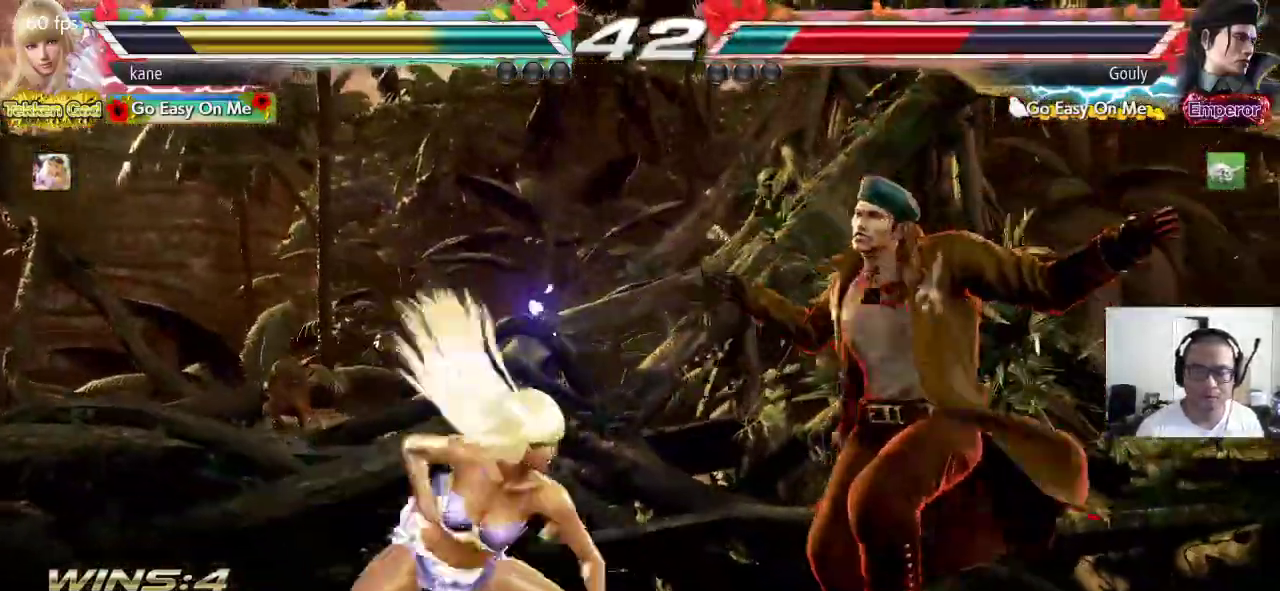
{"buttons": ["SQUARE"], "left_stick": "center", "events": [[50, "left_stick", "center"], [100, "SQUARE", "down"], [183, "TRIANGLE", "down"], [333, "TRIANGLE", "up"]]}
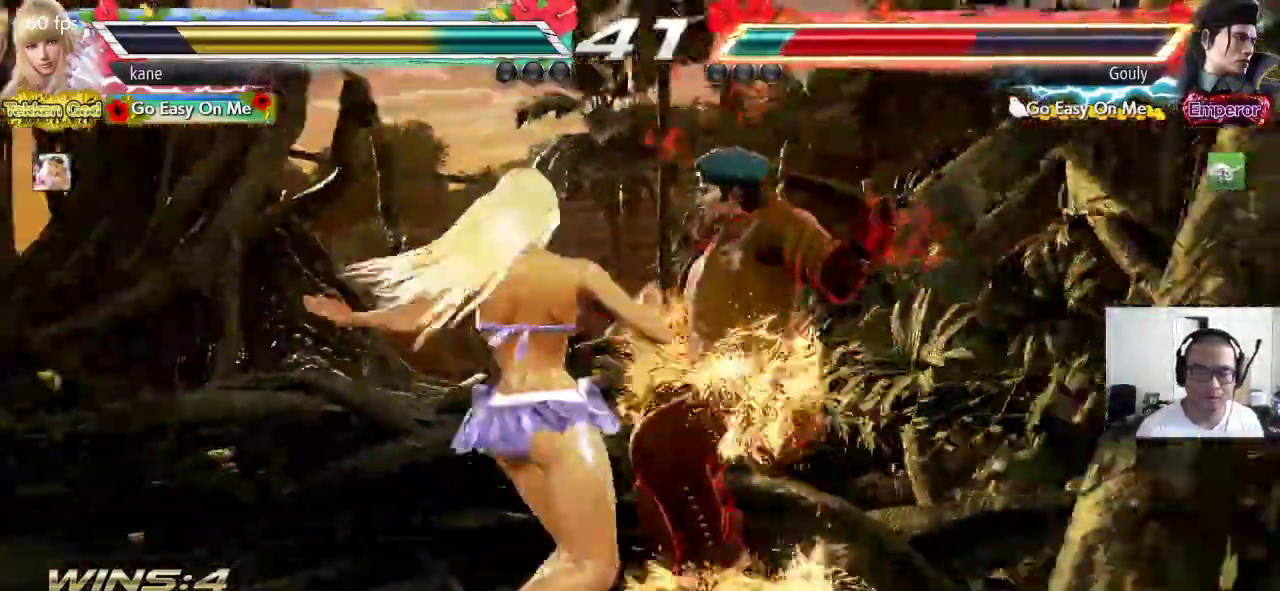
{"buttons": ["SQUARE", "TRIANGLE"], "left_stick": "center", "events": [[500, "TRIANGLE", "down"]]}
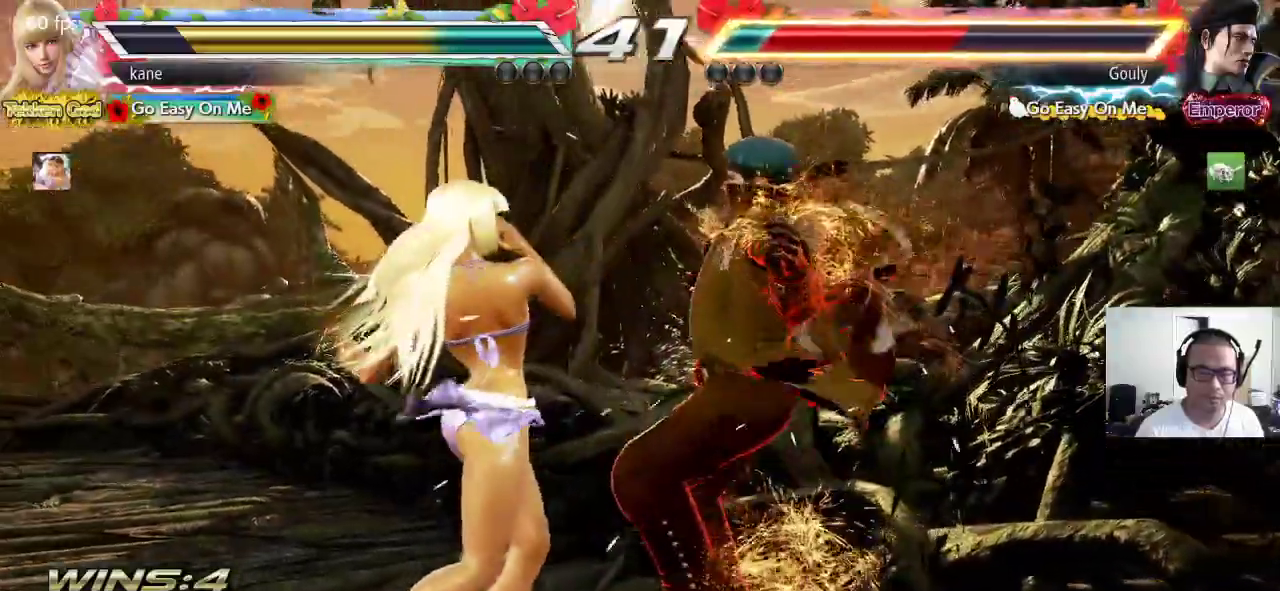
{"buttons": ["CROSS"], "left_stick": "center", "events": [[50, "TRIANGLE", "up"], [117, "TRIANGLE", "down"], [183, "SQUARE", "up"], [233, "TRIANGLE", "up"], [250, "CROSS", "down"]]}
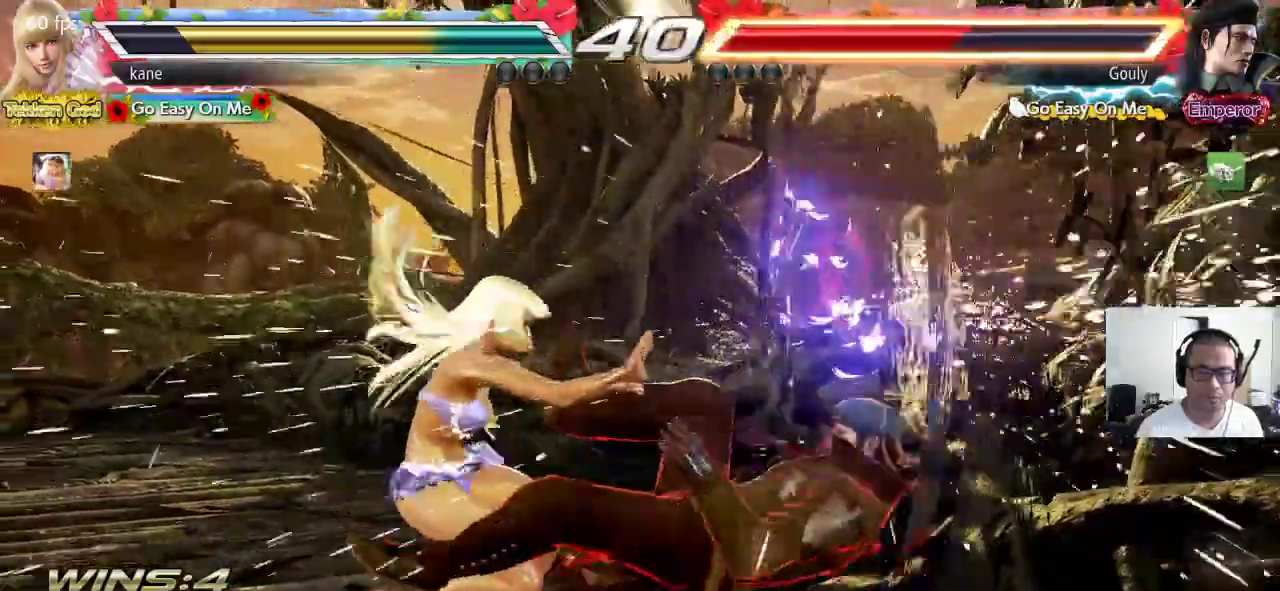
{"buttons": [], "left_stick": "center", "events": [[83, "CROSS", "up"], [267, "left_stick", "down-right"], [300, "CIRCLE", "down"], [367, "CIRCLE", "up"], [417, "left_stick", "center"]]}
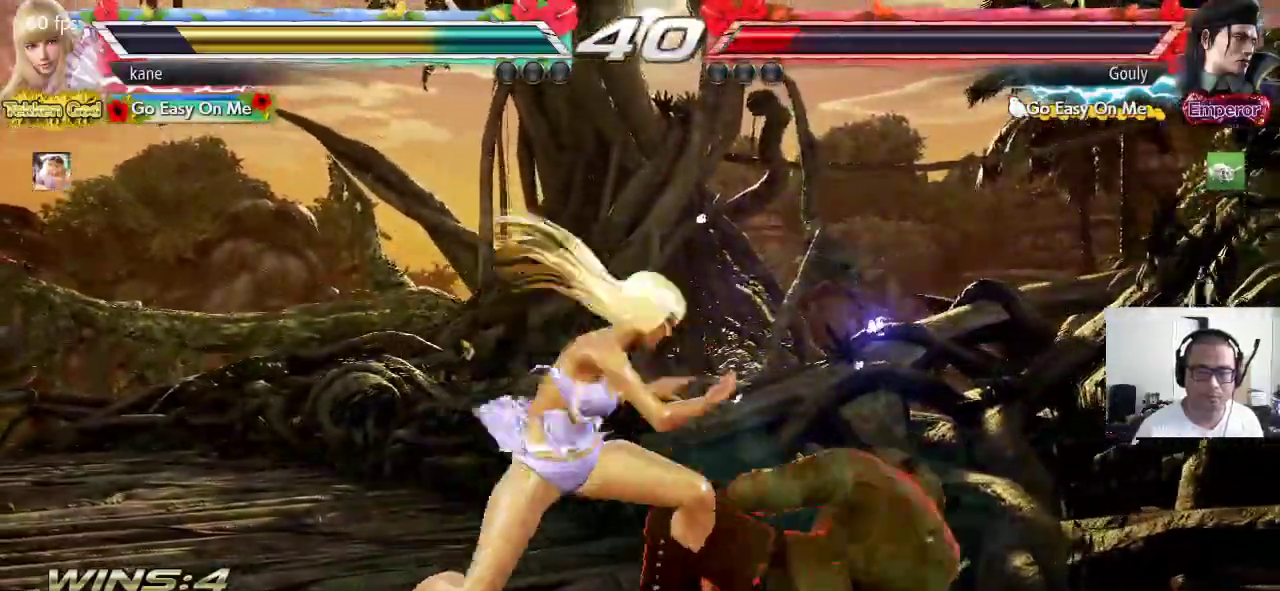
{"buttons": [], "left_stick": "center", "events": []}
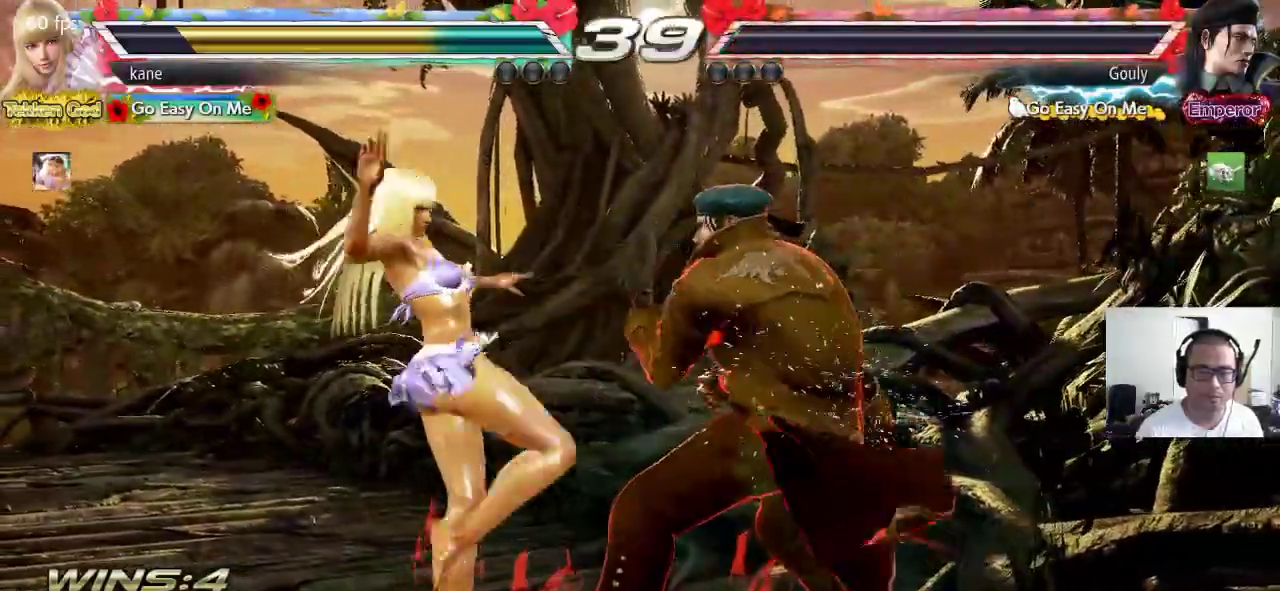
{"buttons": [], "left_stick": "center", "events": [[67, "left_stick", "left"], [367, "left_stick", "right"], [400, "CIRCLE", "down"], [450, "CIRCLE", "up"], [483, "left_stick", "center"]]}